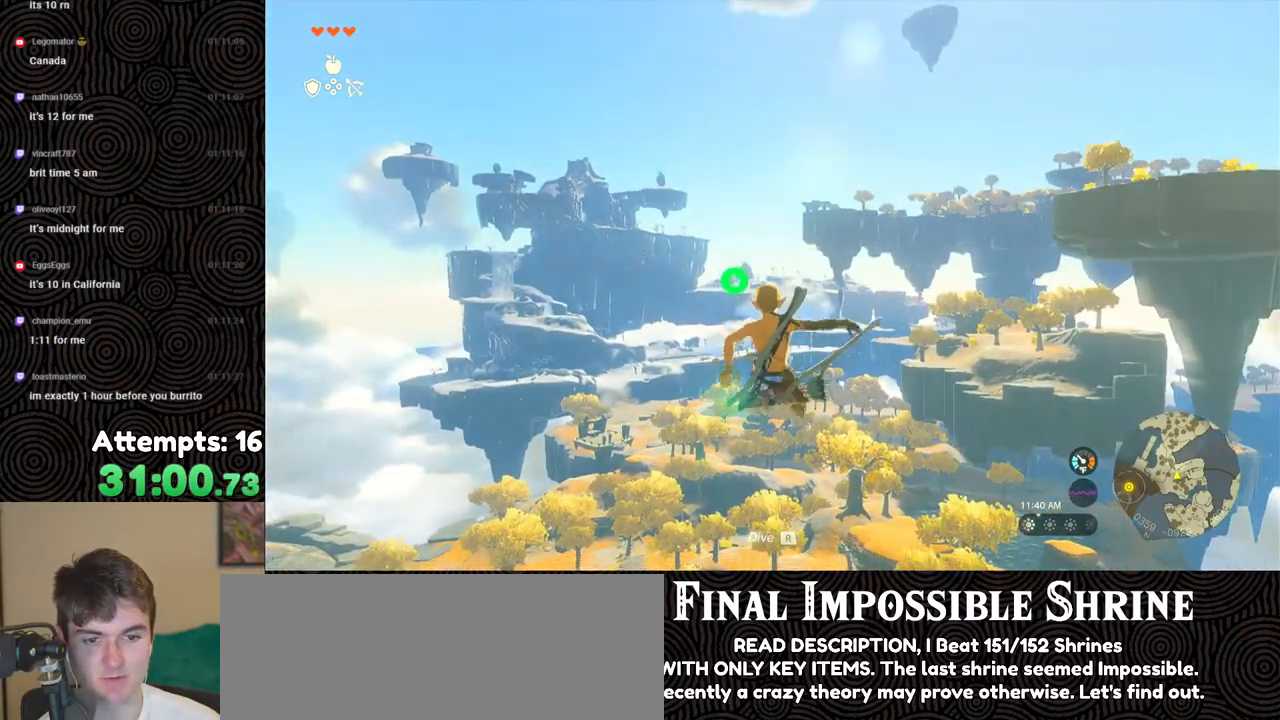
Gameplay with a controller (Nintendo layout); each line is a JSON object with the inputs held at the frame after it. "events" lists button and stick changes between this image and that frame as [ms after this image, input, new state], when the widget could be followed in between. Not read: L3 R3.
{"buttons": ["L2"], "left_stick": "center", "right_stick": "center", "events": [[150, "Y", "down"], [250, "Y", "up"], [333, "R2", "up"]]}
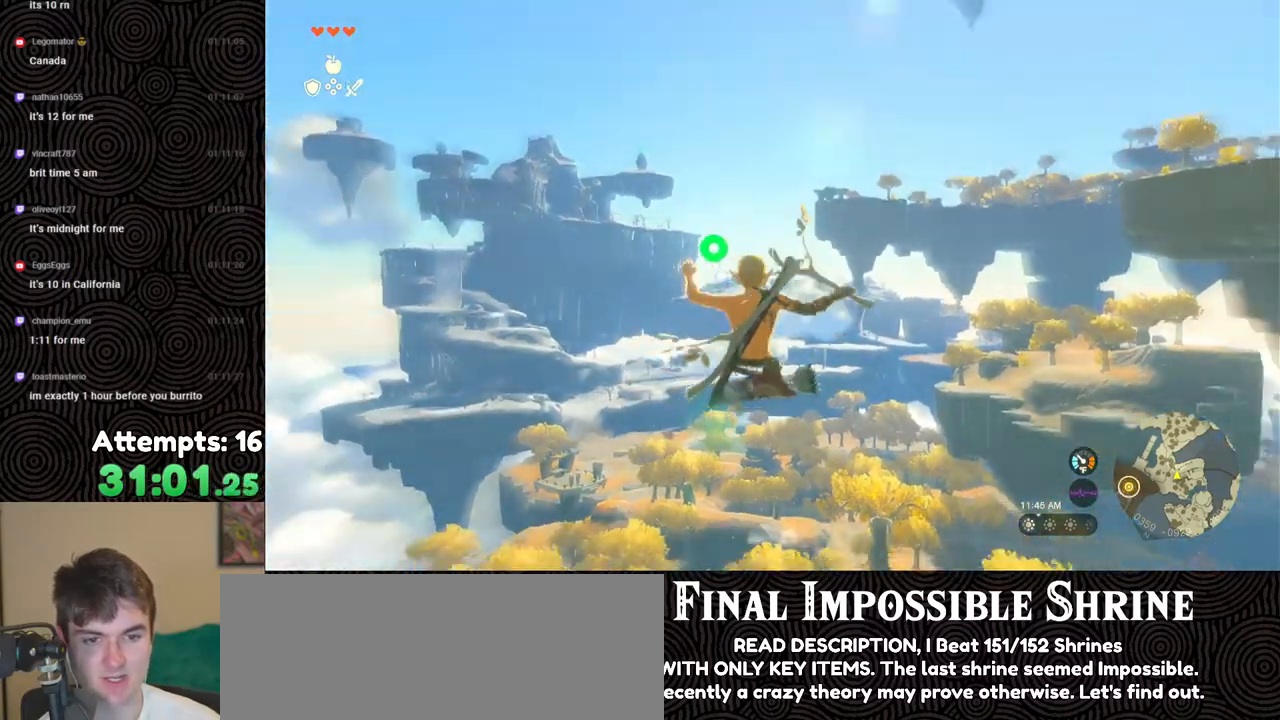
{"buttons": ["Y", "L2", "R2"], "left_stick": "center", "right_stick": "center", "events": [[17, "R2", "down"], [400, "Y", "down"]]}
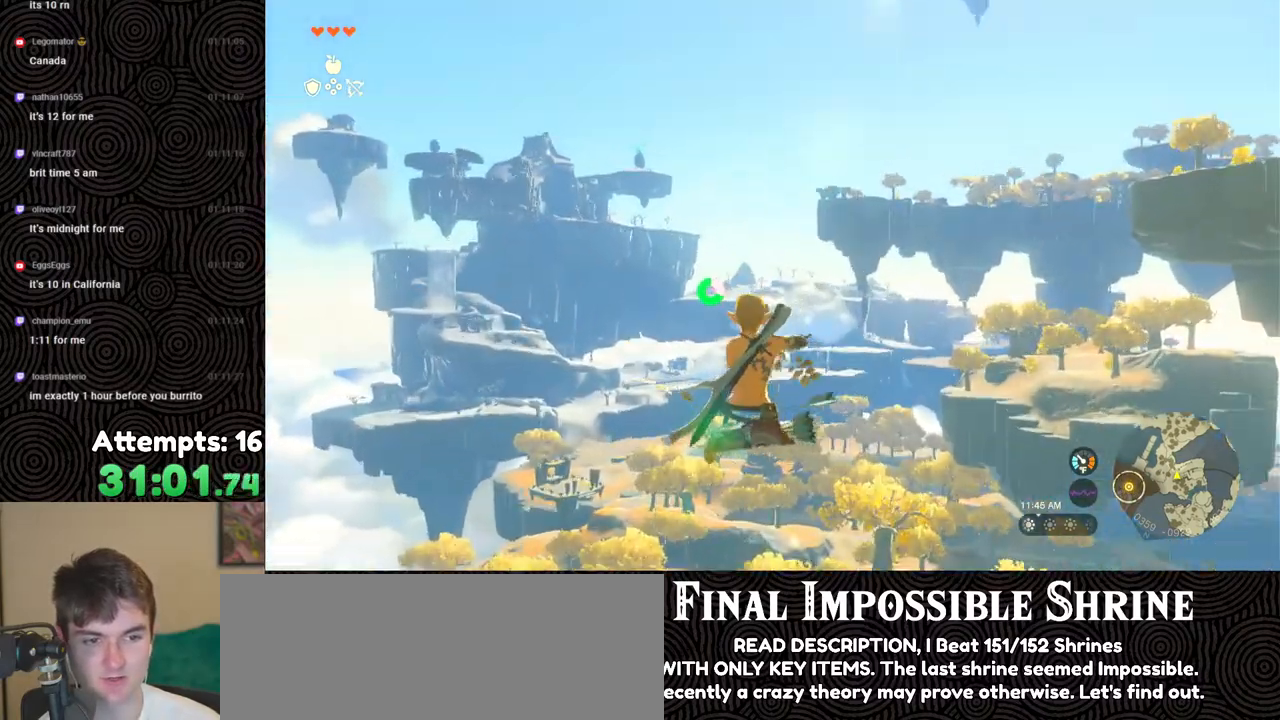
{"buttons": ["L2", "R2"], "left_stick": "center", "right_stick": "center", "events": [[33, "Y", "up"], [83, "R2", "up"], [250, "R2", "down"]]}
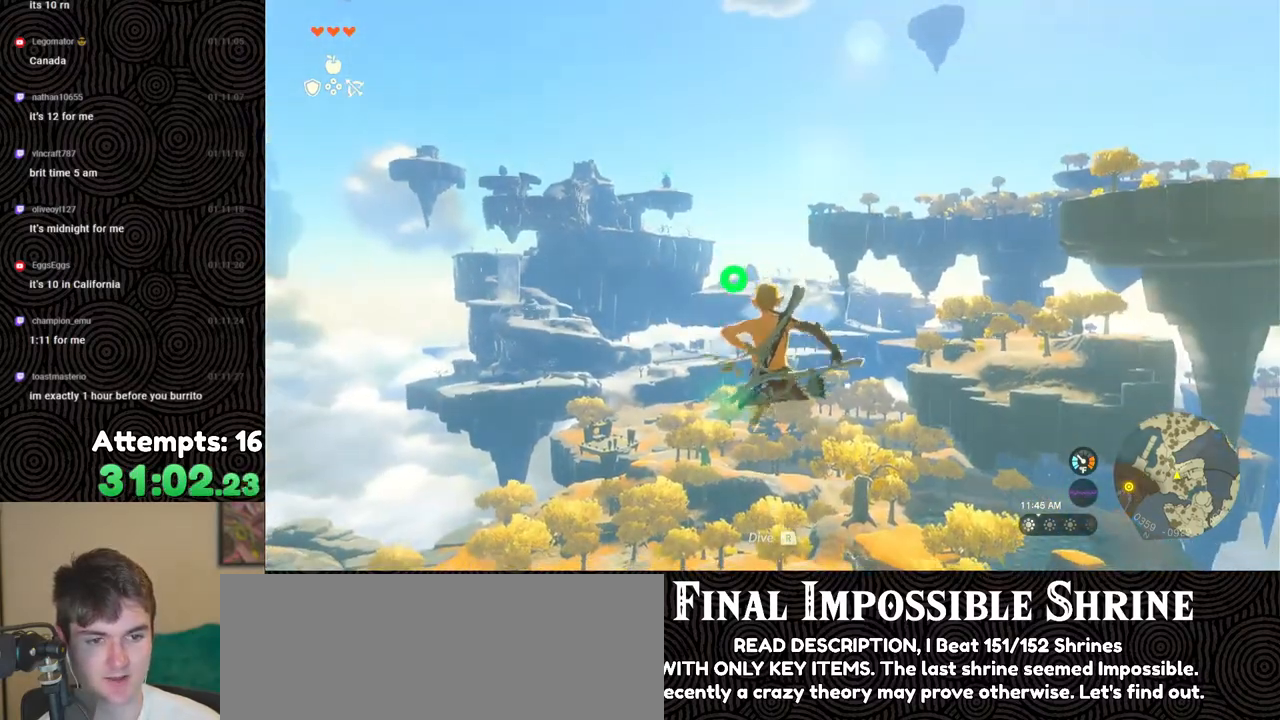
{"buttons": ["L2", "R2"], "left_stick": "center", "right_stick": "center", "events": [[133, "Y", "down"], [267, "Y", "up"], [300, "R2", "up"], [483, "R2", "down"]]}
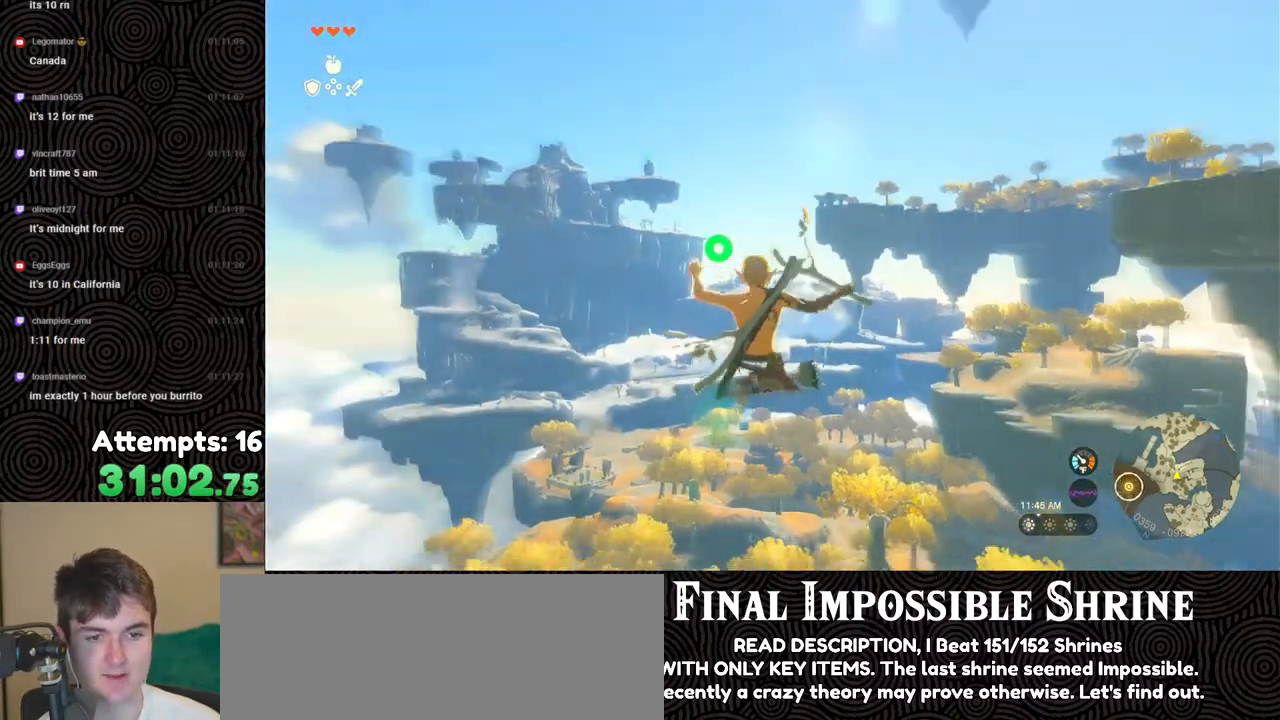
{"buttons": ["L2", "R2"], "left_stick": "center", "right_stick": "center", "events": [[417, "Y", "down"], [500, "Y", "up"]]}
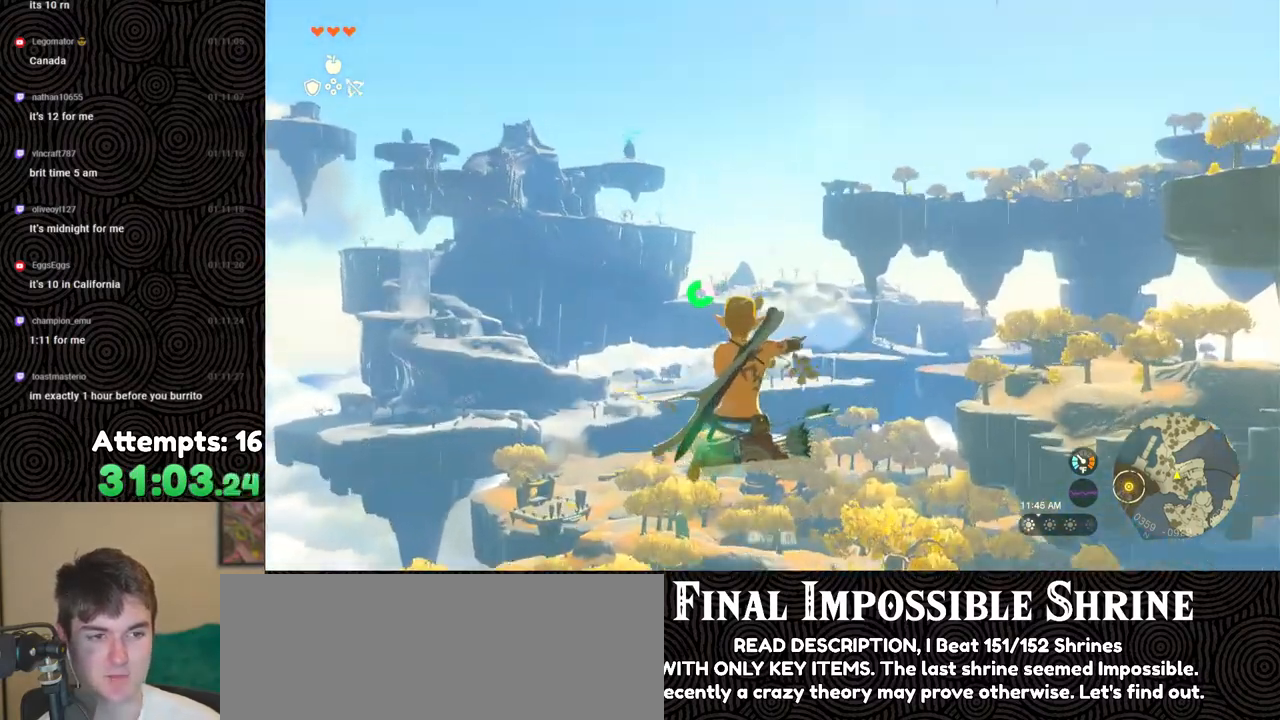
{"buttons": ["L2", "R2"], "left_stick": "center", "right_stick": "center", "events": [[67, "R2", "up"], [217, "R2", "down"]]}
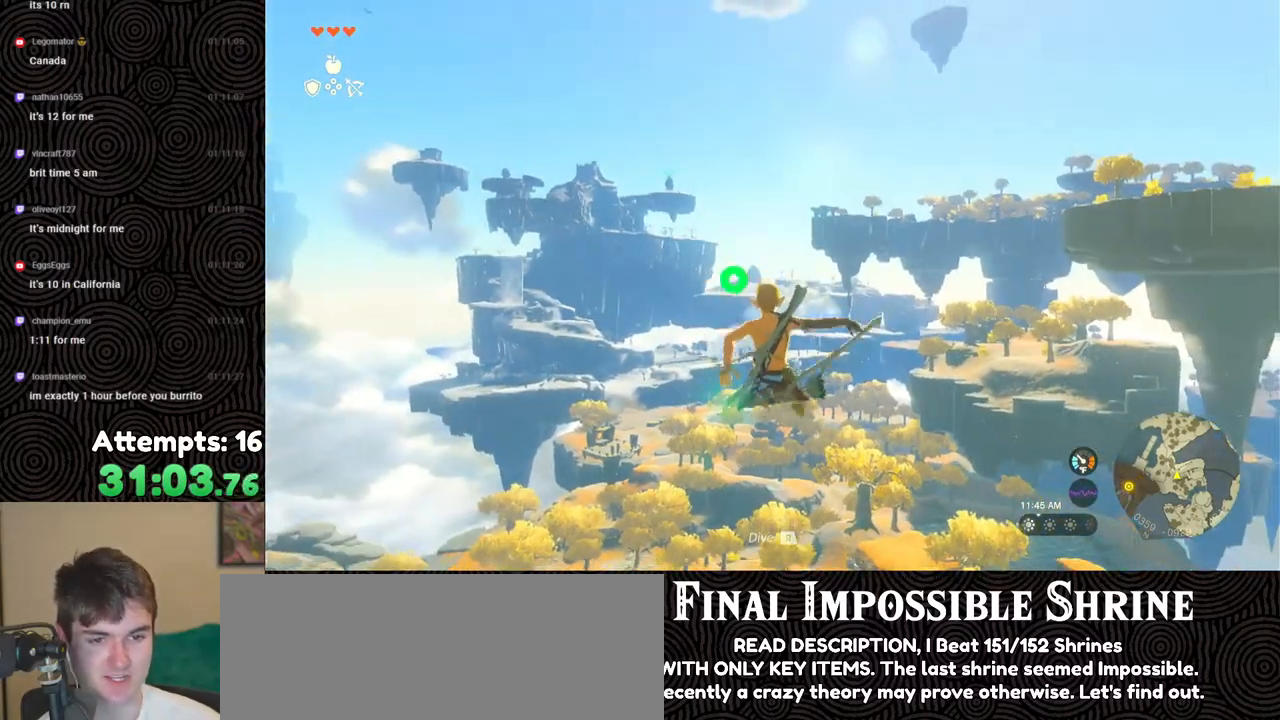
{"buttons": ["L2", "R2"], "left_stick": "center", "right_stick": "center", "events": [[150, "Y", "down"], [250, "Y", "up"], [300, "R2", "up"], [433, "R2", "down"]]}
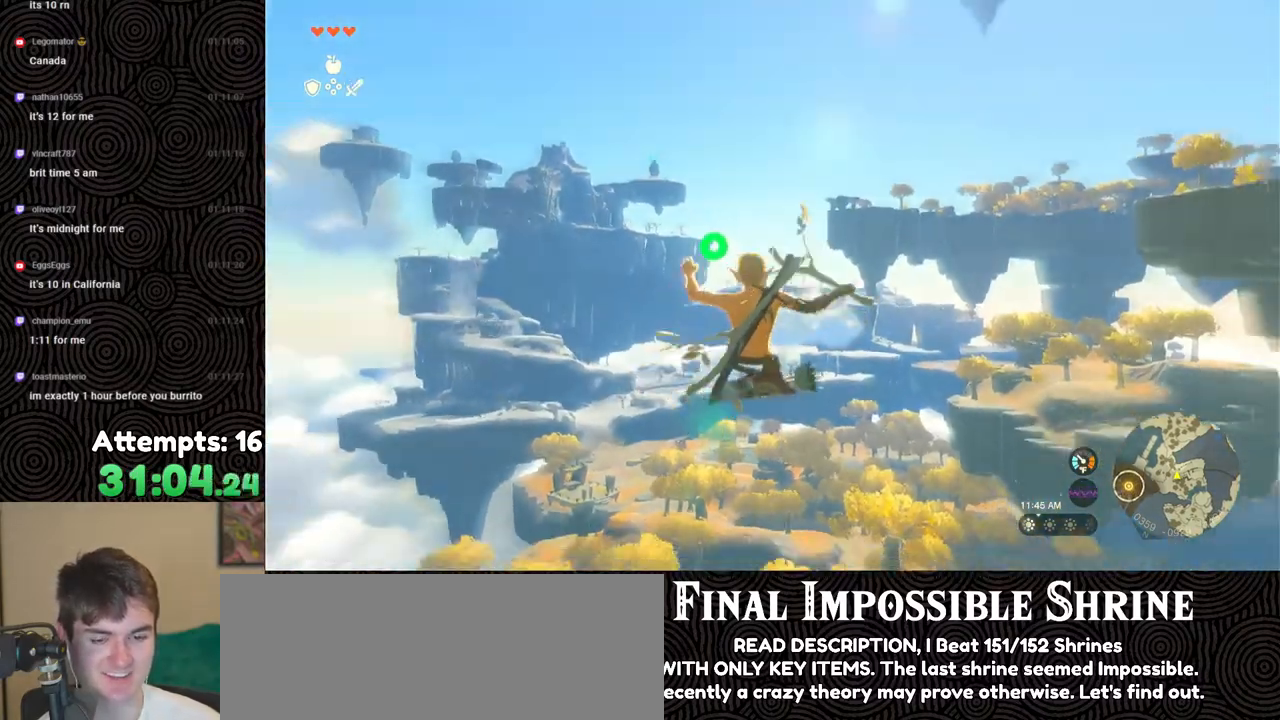
{"buttons": ["L2", "R2"], "left_stick": "center", "right_stick": "center", "events": [[350, "Y", "down"], [450, "Y", "up"]]}
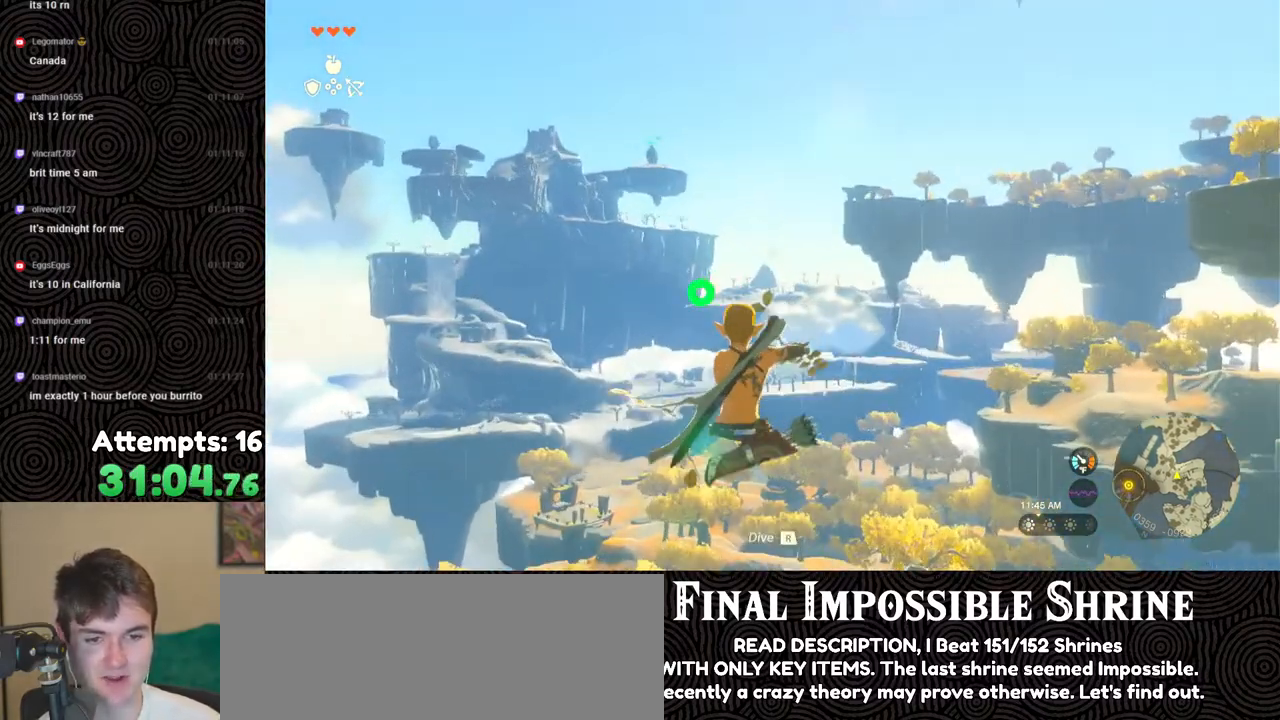
{"buttons": ["L2", "R2"], "left_stick": "center", "right_stick": "center", "events": [[33, "R2", "up"], [183, "R2", "down"]]}
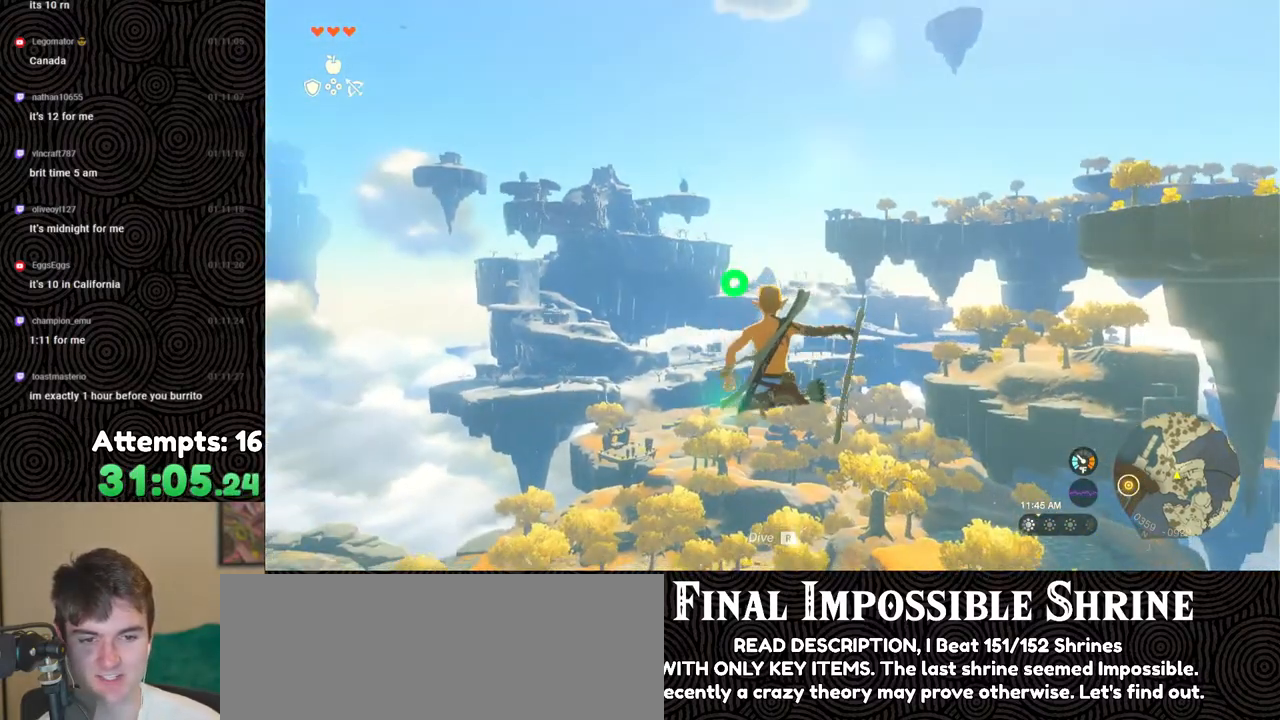
{"buttons": ["L2", "R2"], "left_stick": "center", "right_stick": "center", "events": [[83, "Y", "down"], [217, "Y", "up"], [267, "R2", "up"], [450, "R2", "down"]]}
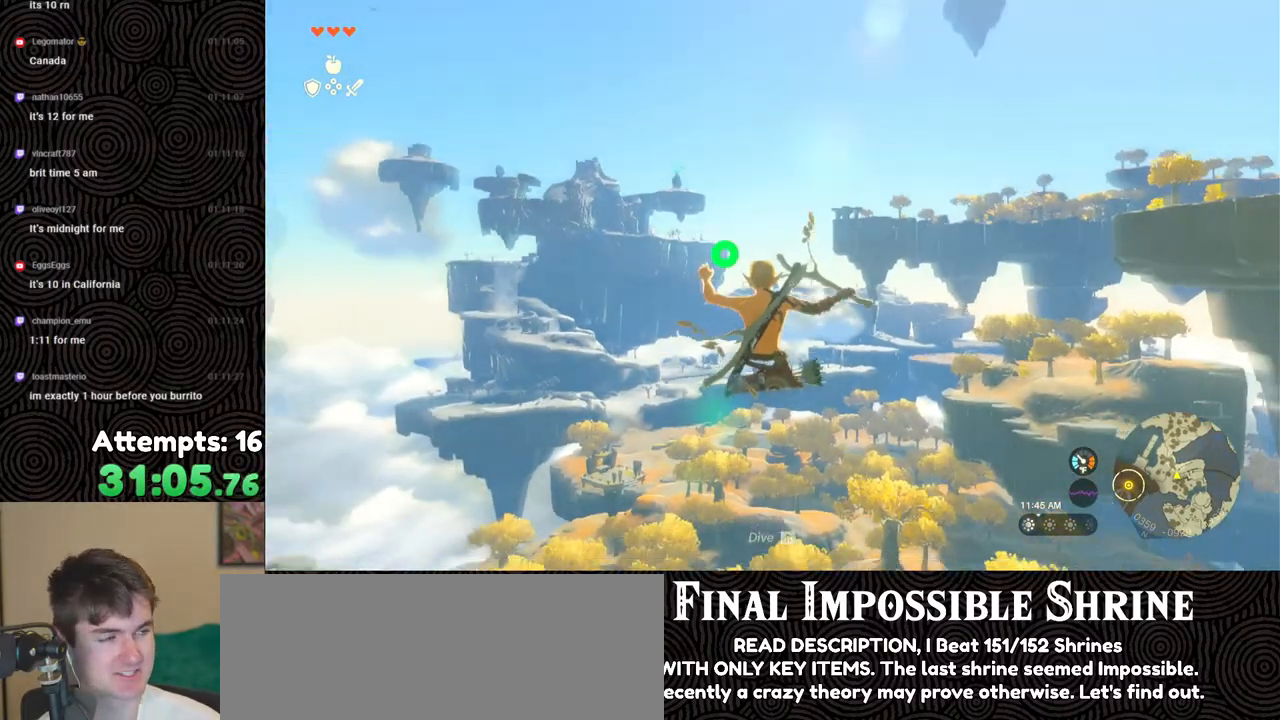
{"buttons": ["L2"], "left_stick": "center", "right_stick": "center", "events": [[333, "Y", "down"], [433, "Y", "up"], [500, "R2", "up"]]}
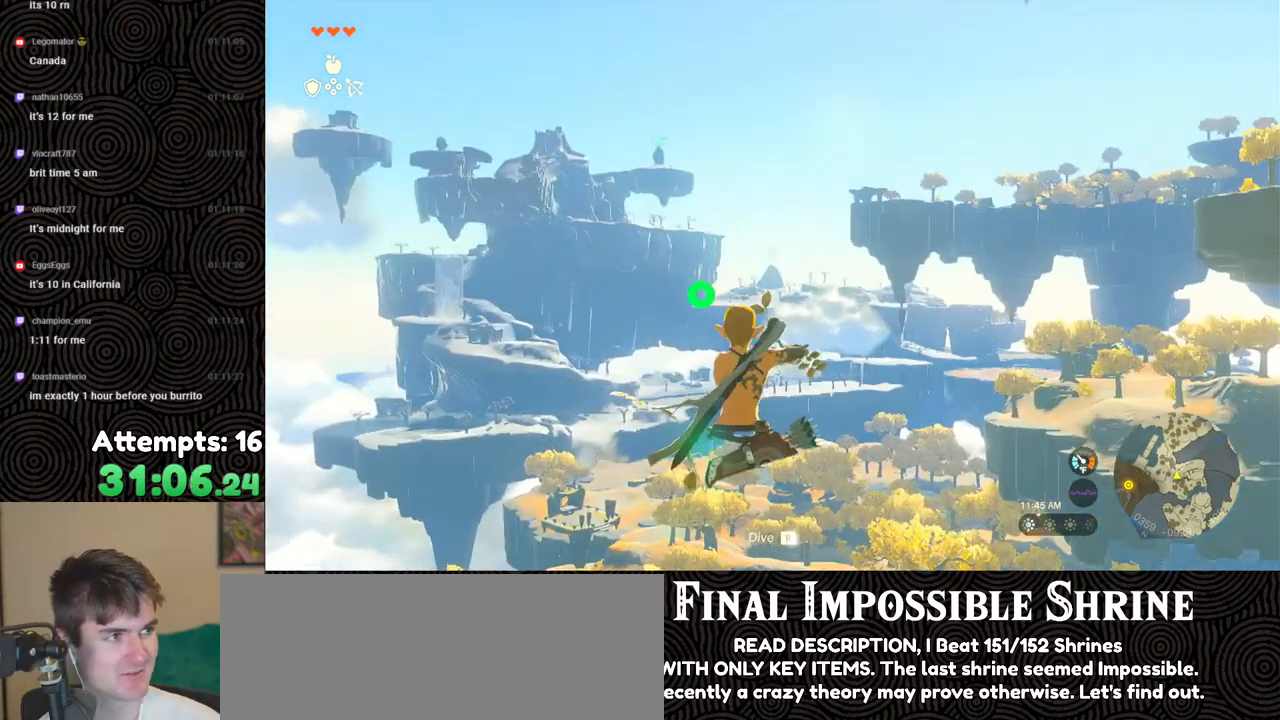
{"buttons": ["L2", "R2"], "left_stick": "center", "right_stick": "center", "events": [[167, "R2", "down"]]}
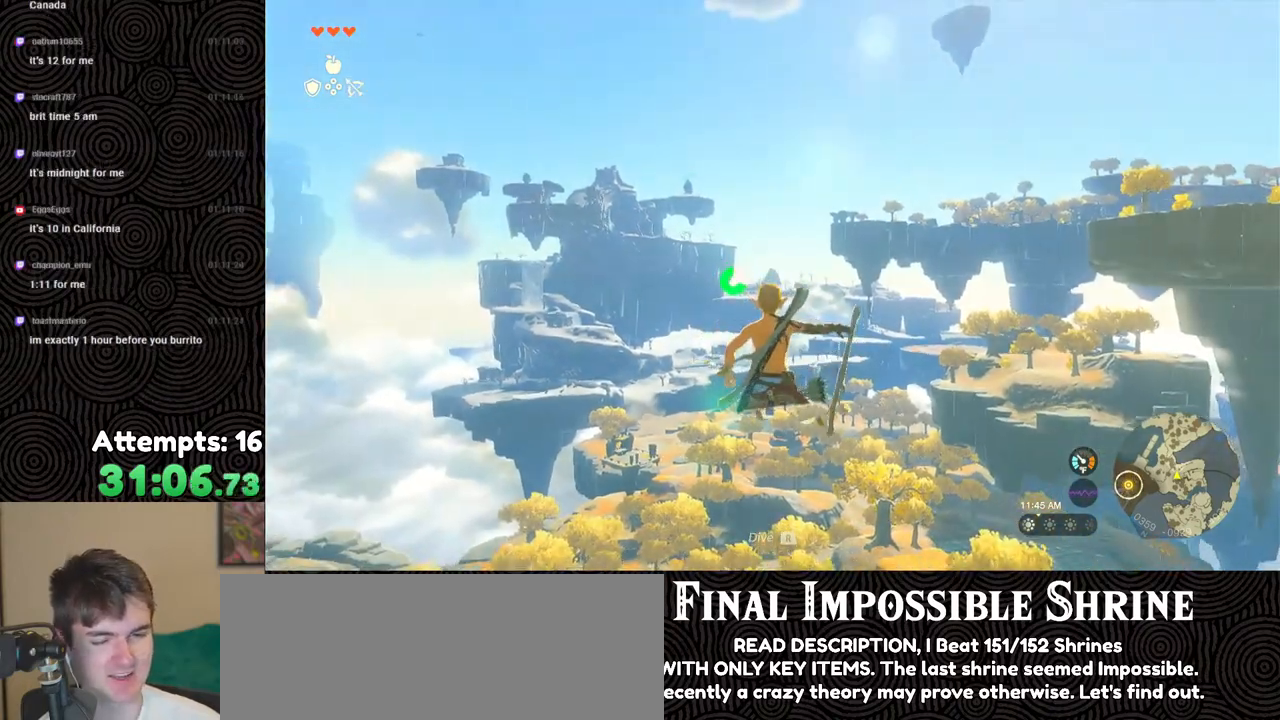
{"buttons": ["L2", "R2"], "left_stick": "center", "right_stick": "center", "events": [[67, "Y", "down"], [167, "Y", "up"], [233, "R2", "up"], [400, "R2", "down"]]}
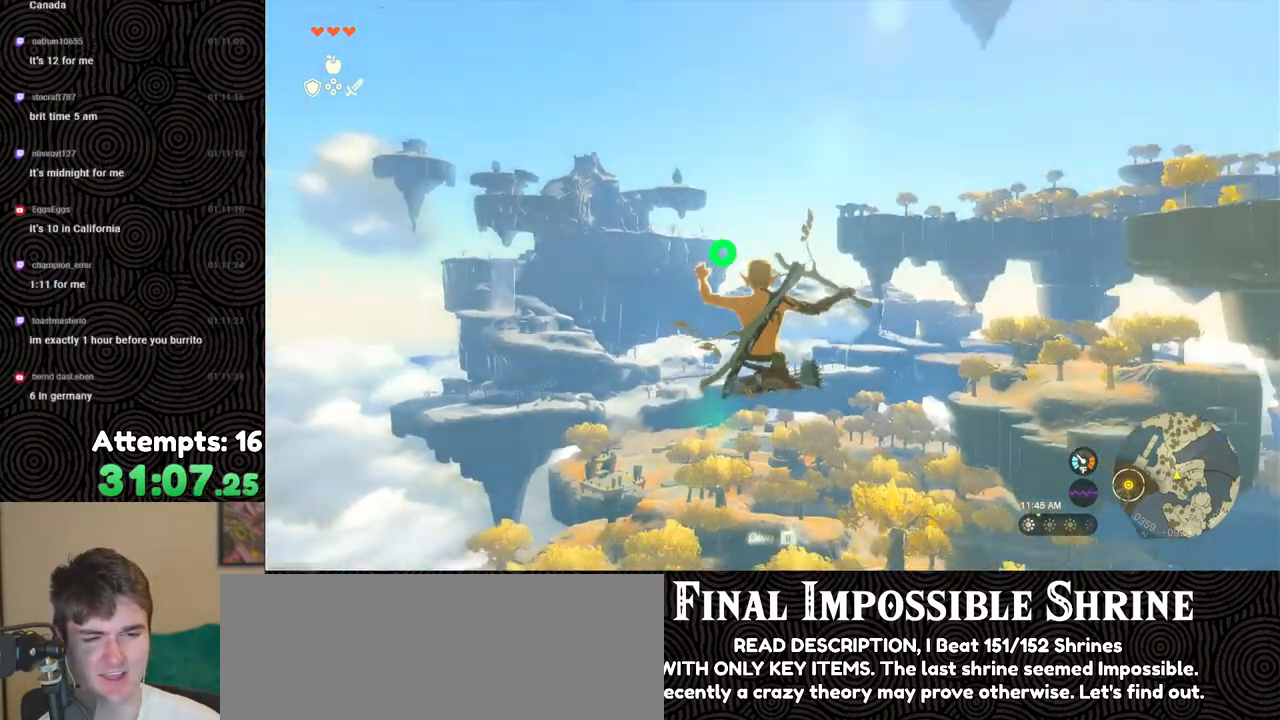
{"buttons": ["L2"], "left_stick": "center", "right_stick": "center", "events": [[317, "Y", "down"], [417, "Y", "up"], [483, "R2", "up"]]}
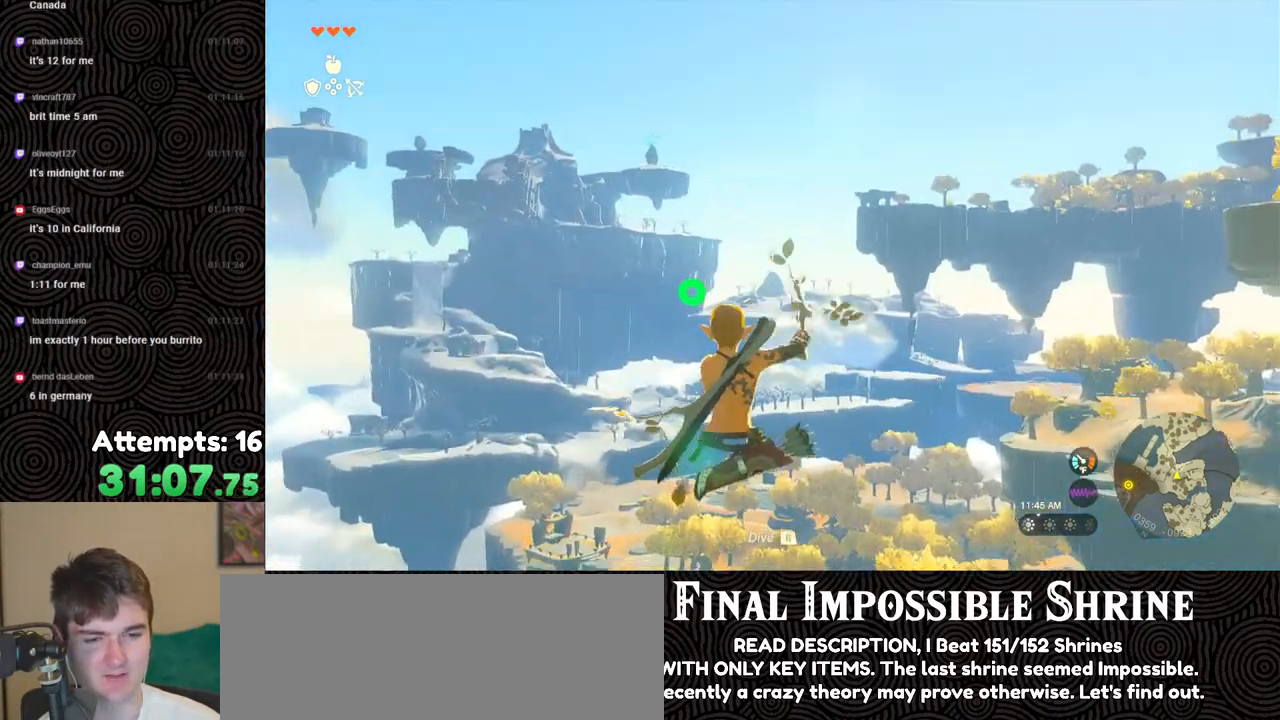
{"buttons": ["L2", "R2"], "left_stick": "center", "right_stick": "center", "events": [[150, "R2", "down"]]}
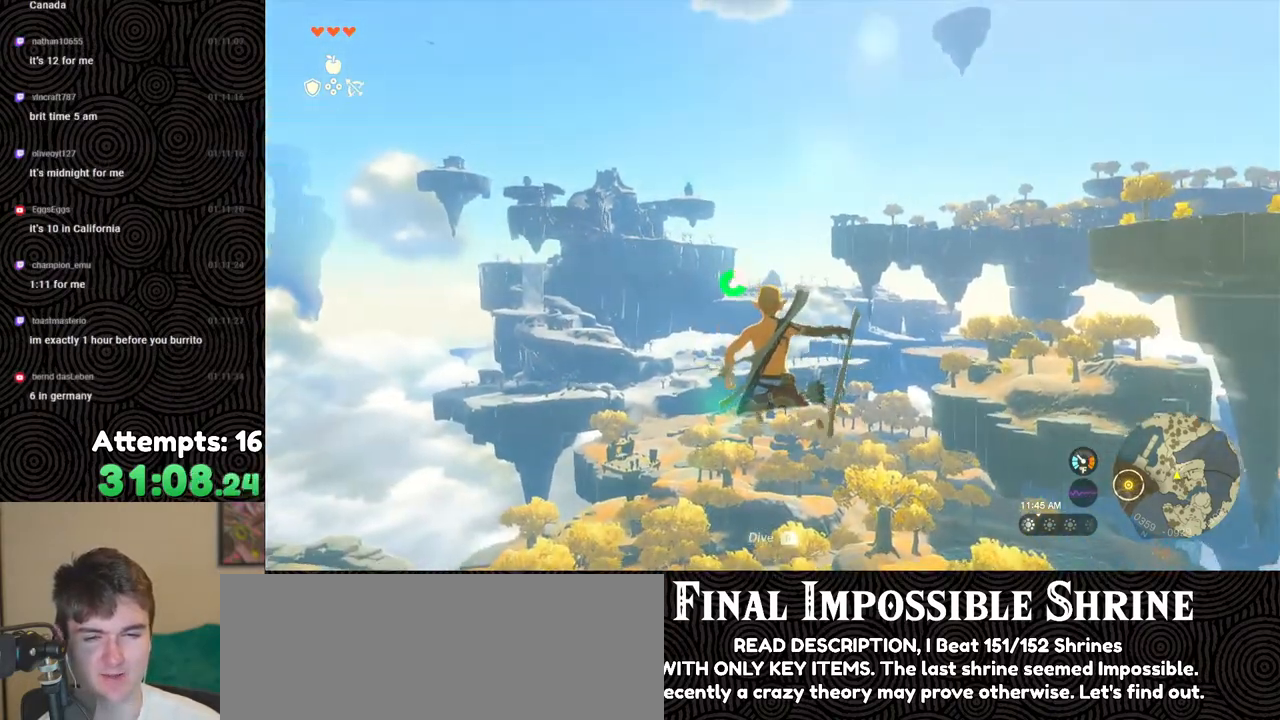
{"buttons": ["L2", "R2"], "left_stick": "center", "right_stick": "center", "events": [[50, "Y", "down"], [167, "Y", "up"], [217, "R2", "up"], [367, "R2", "down"]]}
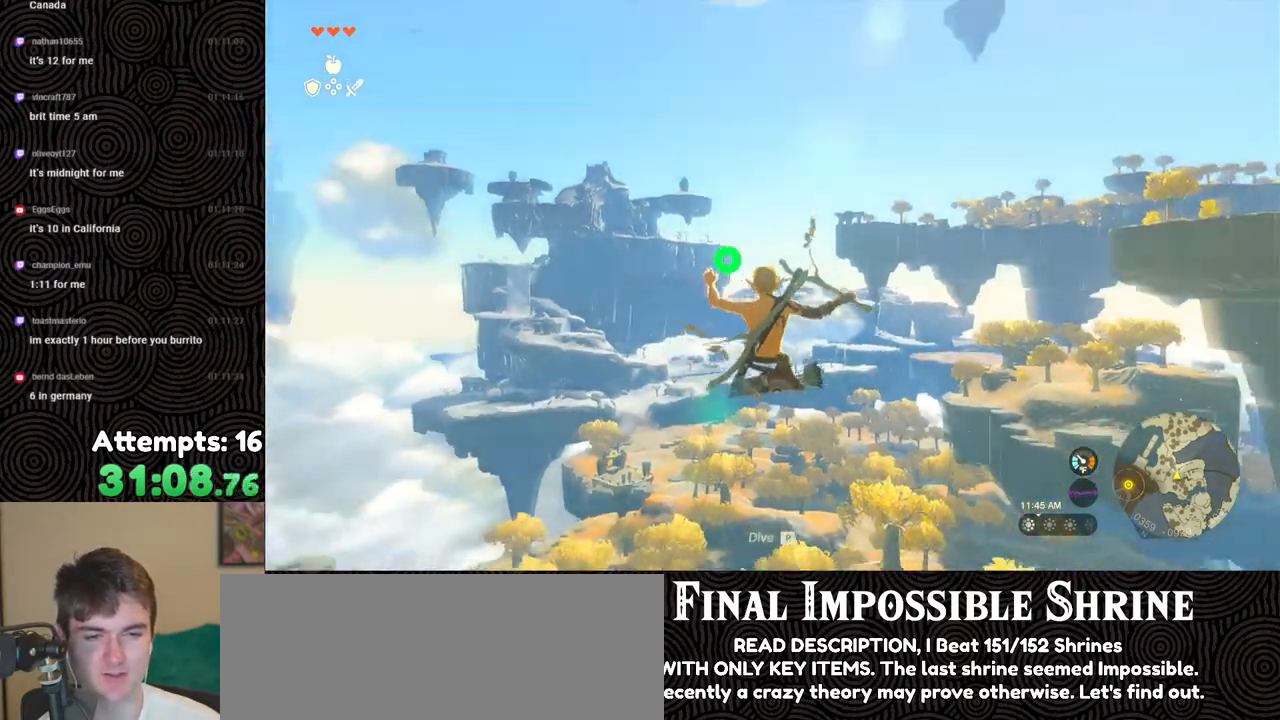
{"buttons": ["L2", "R2"], "left_stick": "center", "right_stick": "center", "events": [[367, "Y", "down"], [483, "Y", "up"]]}
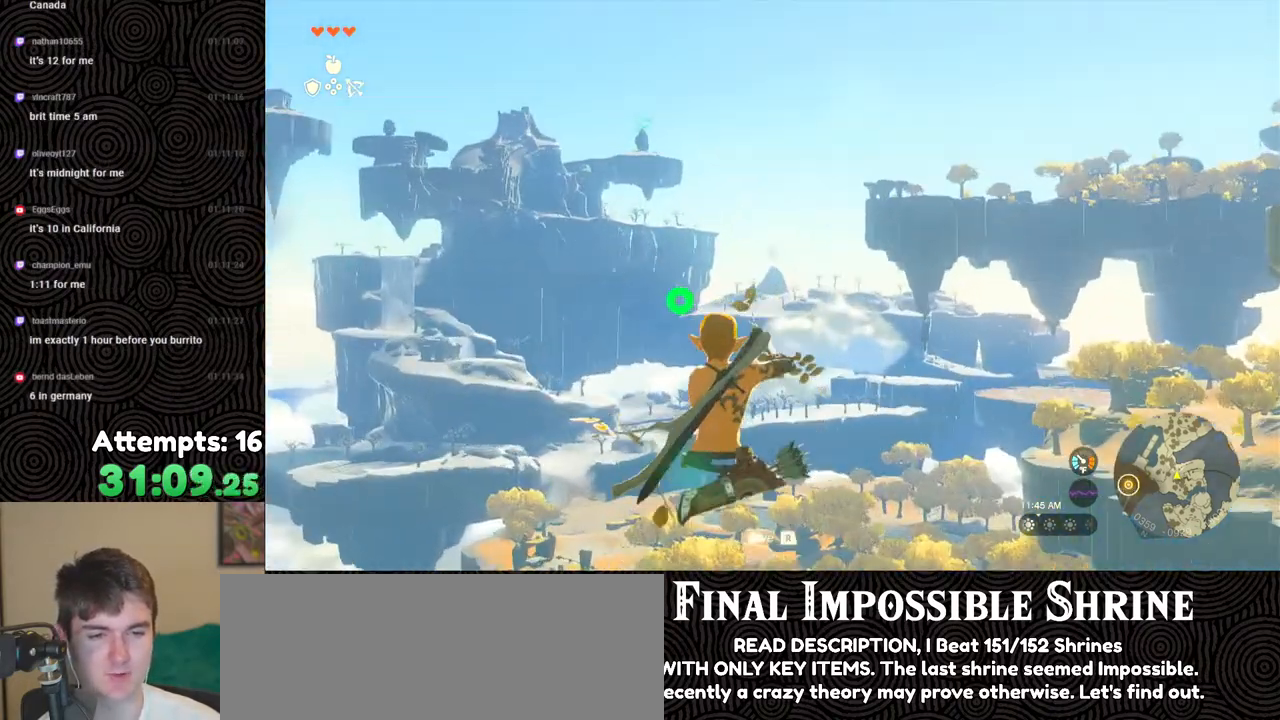
{"buttons": ["L2", "R2"], "left_stick": "center", "right_stick": "center", "events": [[17, "R2", "up"], [217, "R2", "down"]]}
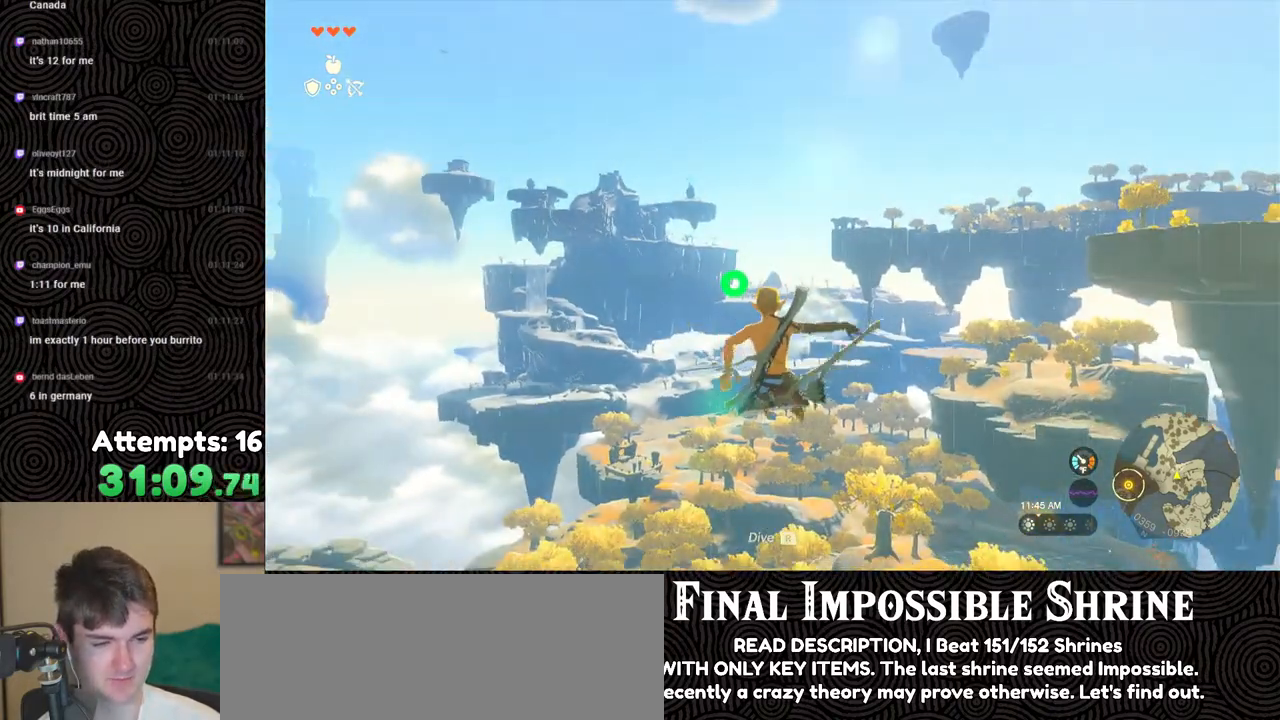
{"buttons": ["L2", "R2"], "left_stick": "center", "right_stick": "center", "events": [[167, "Y", "down"], [267, "Y", "up"], [300, "R2", "up"], [450, "R2", "down"]]}
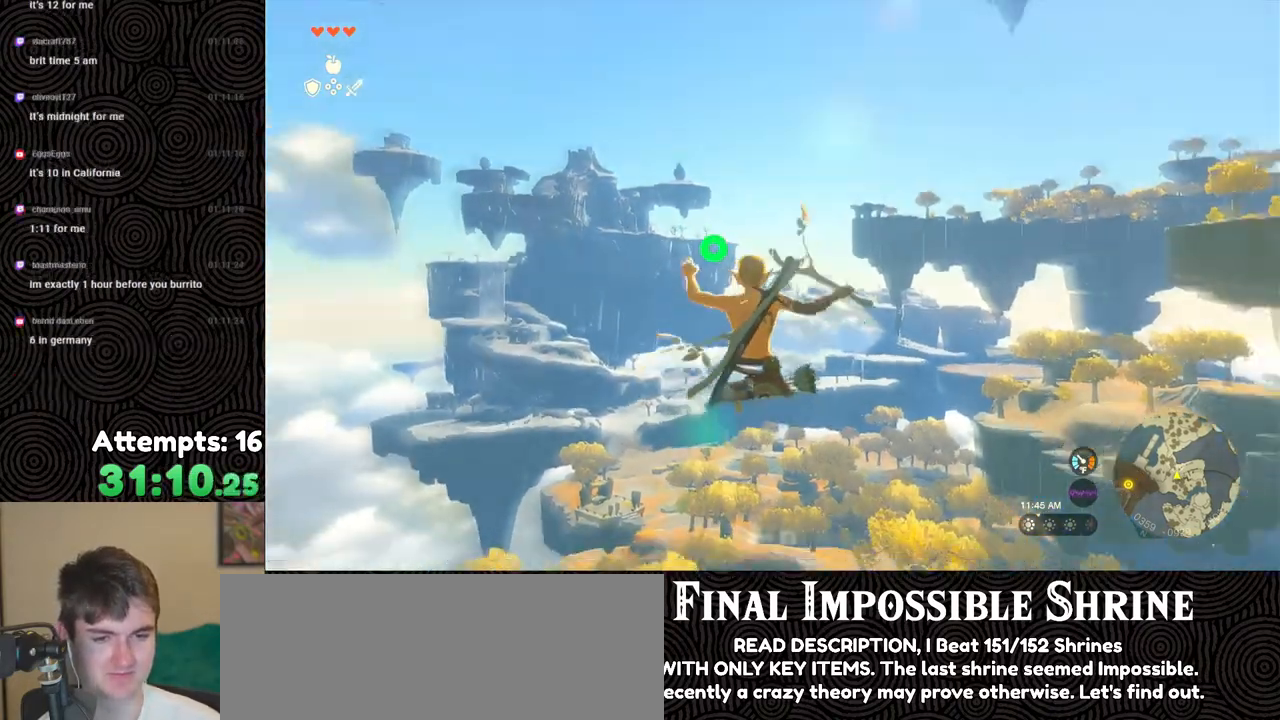
{"buttons": ["L2", "R2"], "left_stick": "center", "right_stick": "center", "events": [[367, "Y", "down"], [450, "Y", "up"]]}
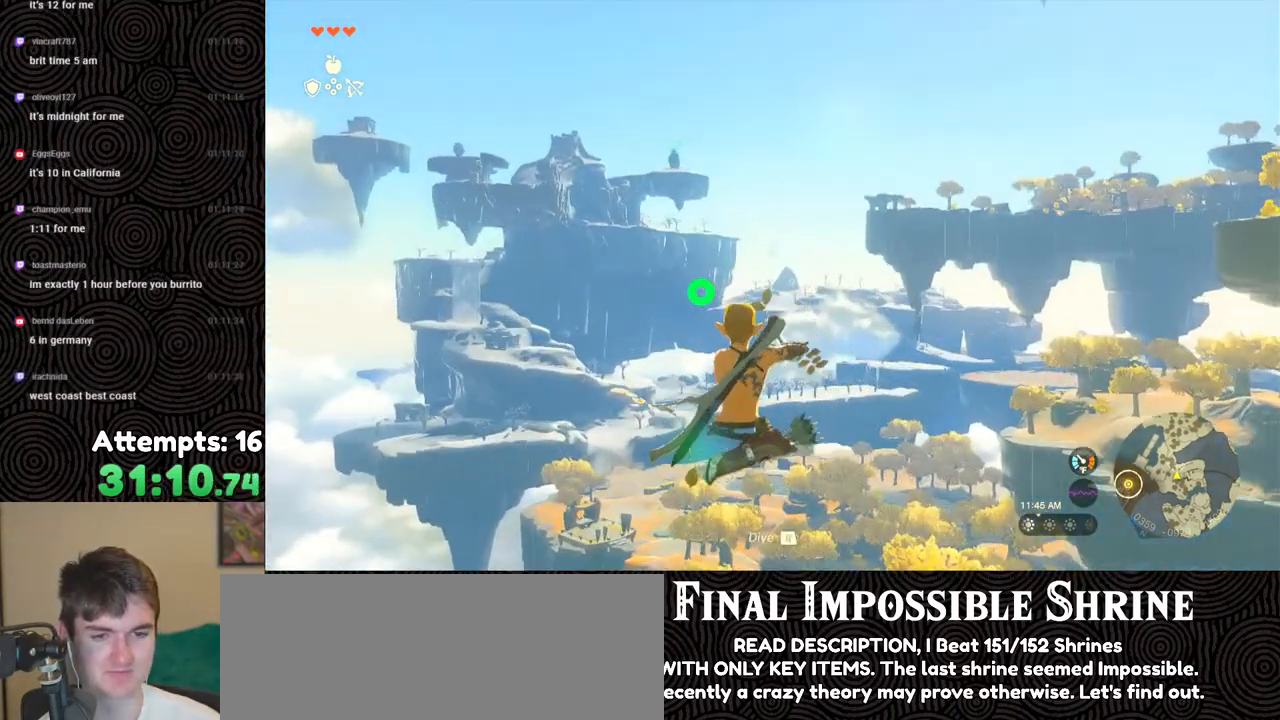
{"buttons": ["L2", "R2"], "left_stick": "center", "right_stick": "center", "events": [[17, "R2", "up"], [133, "R2", "down"]]}
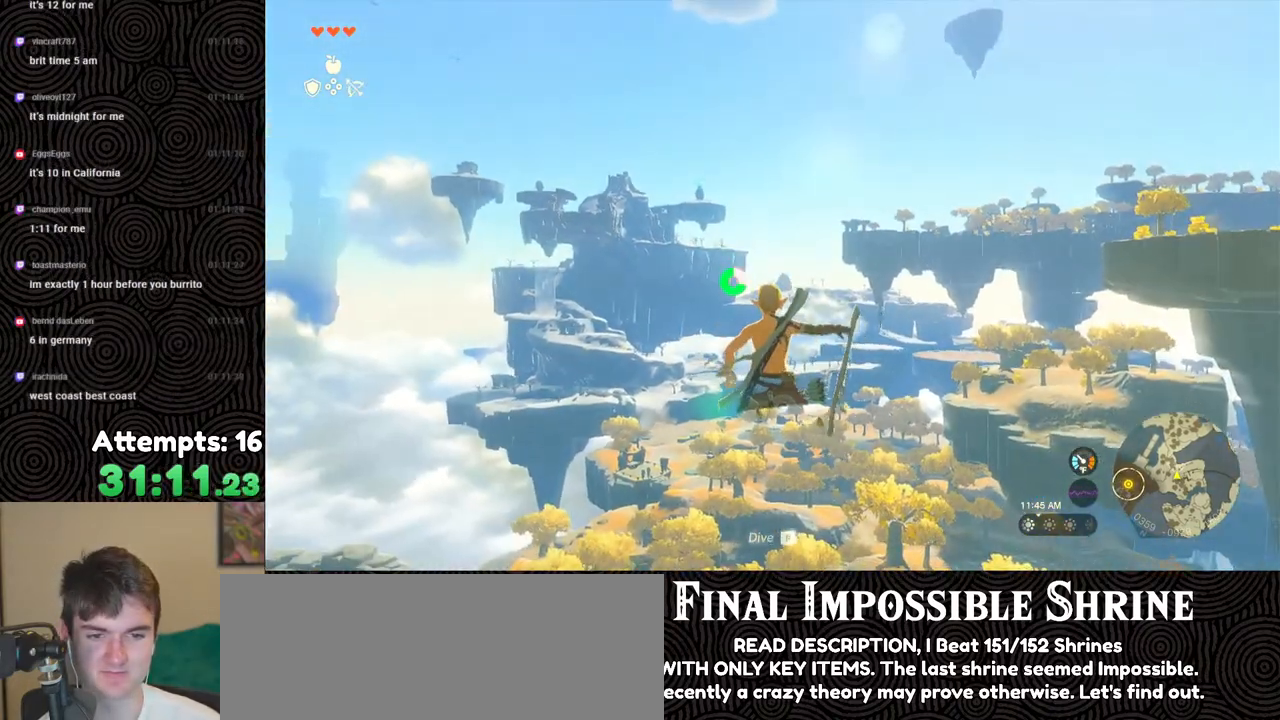
{"buttons": ["L2", "R2"], "left_stick": "center", "right_stick": "center", "events": [[83, "Y", "down"], [167, "Y", "up"], [217, "R2", "up"], [367, "R2", "down"]]}
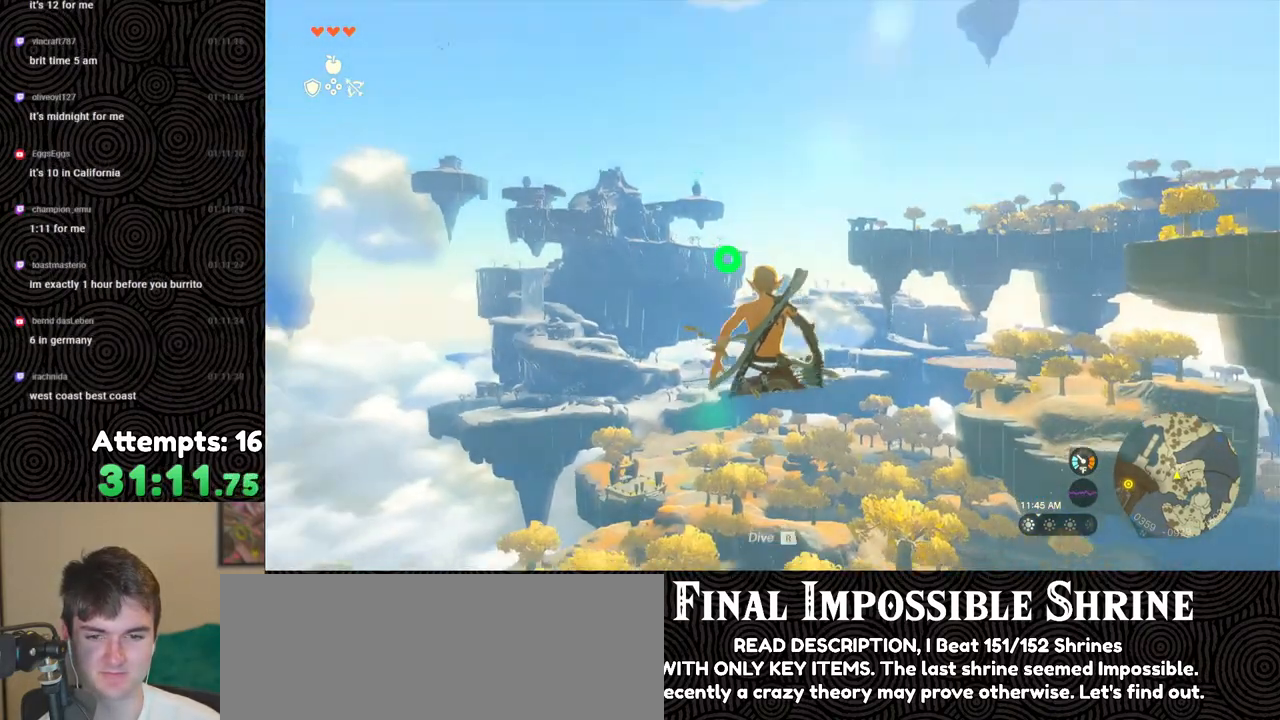
{"buttons": ["L2"], "left_stick": "center", "right_stick": "center", "events": [[283, "Y", "down"], [383, "Y", "up"], [433, "R2", "up"]]}
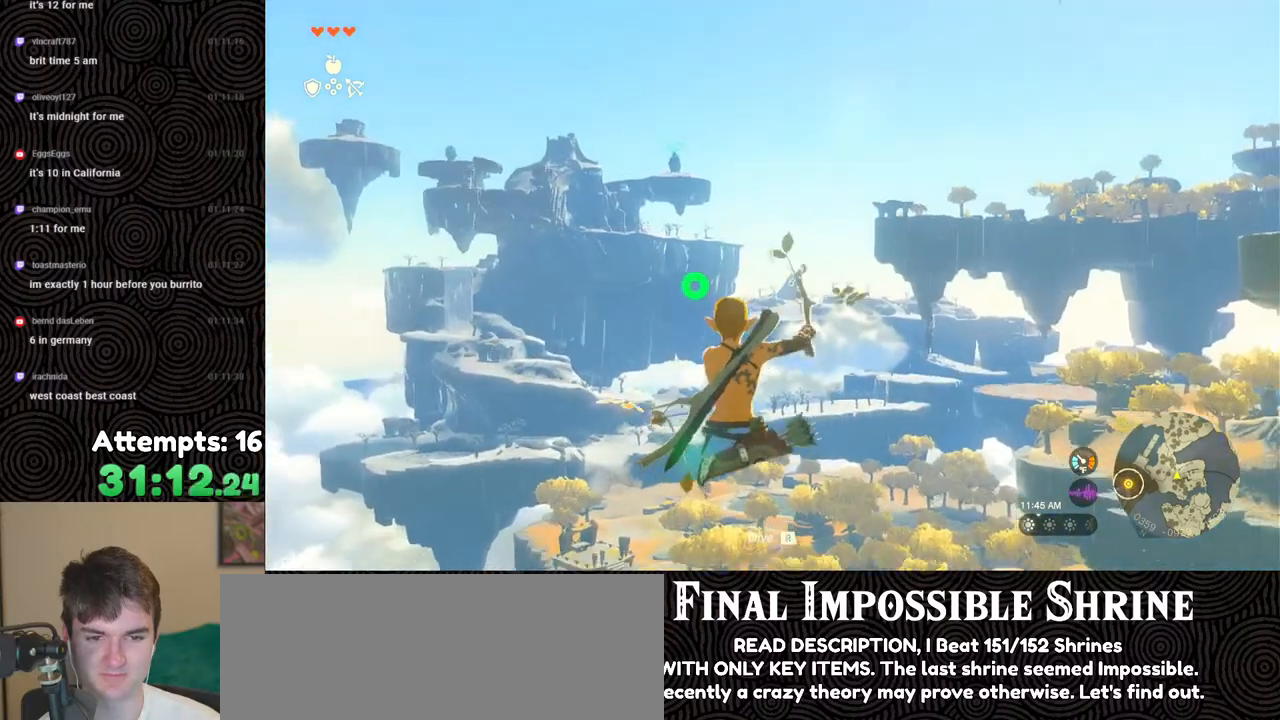
{"buttons": ["Y", "L2", "R2"], "left_stick": "center", "right_stick": "center", "events": [[67, "R2", "down"], [450, "Y", "down"]]}
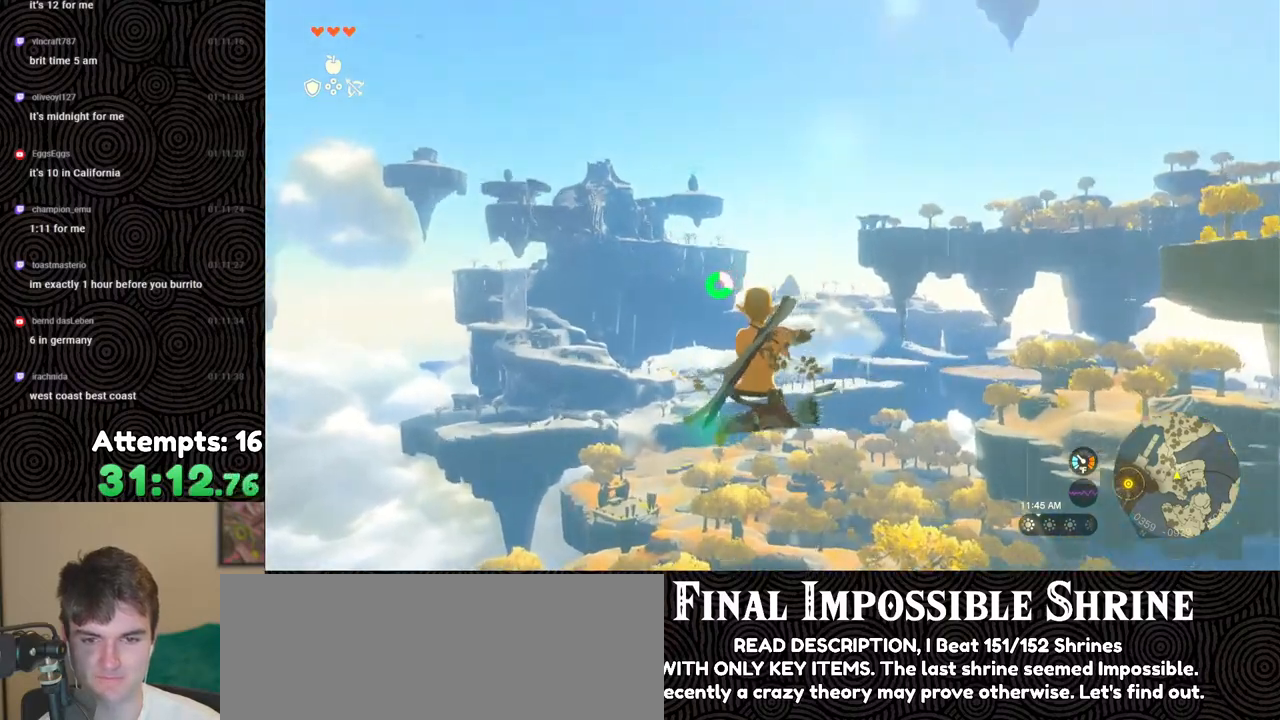
{"buttons": ["L2", "R2"], "left_stick": "center", "right_stick": "center", "events": [[67, "Y", "up"], [117, "R2", "up"], [250, "R2", "down"]]}
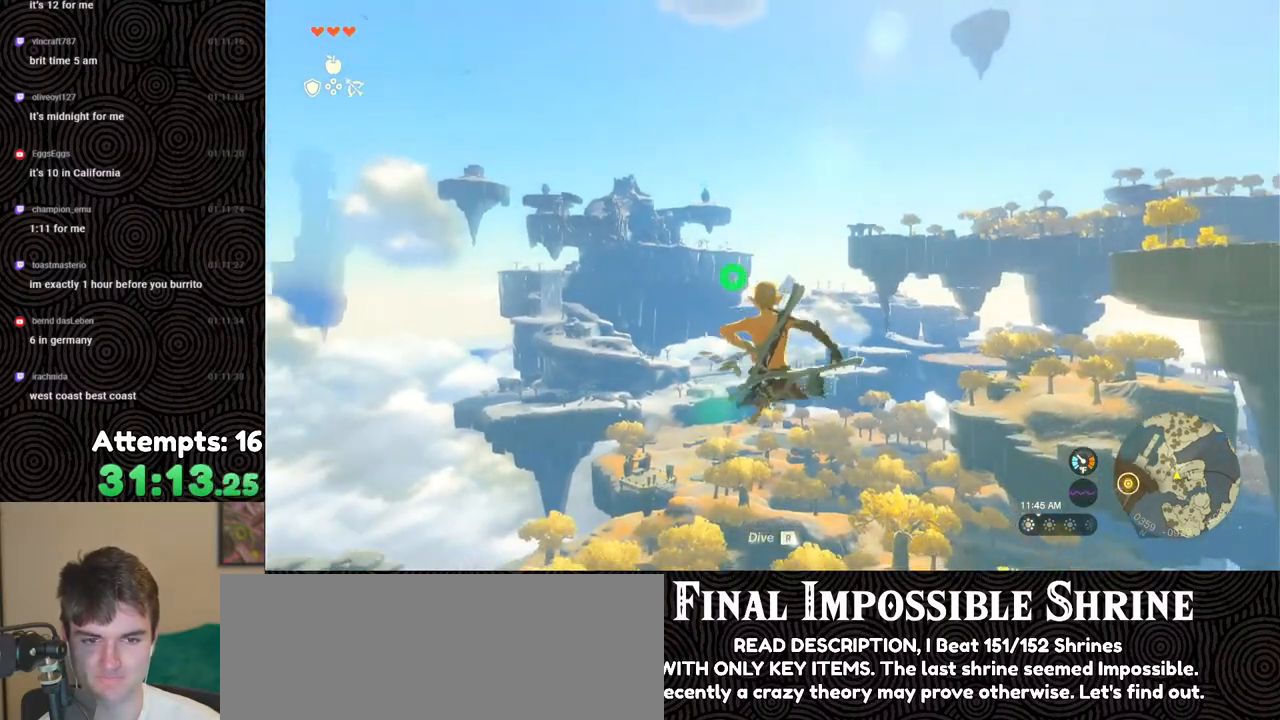
{"buttons": ["L2", "R2"], "left_stick": "center", "right_stick": "center", "events": [[183, "Y", "down"], [300, "Y", "up"], [333, "R2", "up"], [467, "R2", "down"]]}
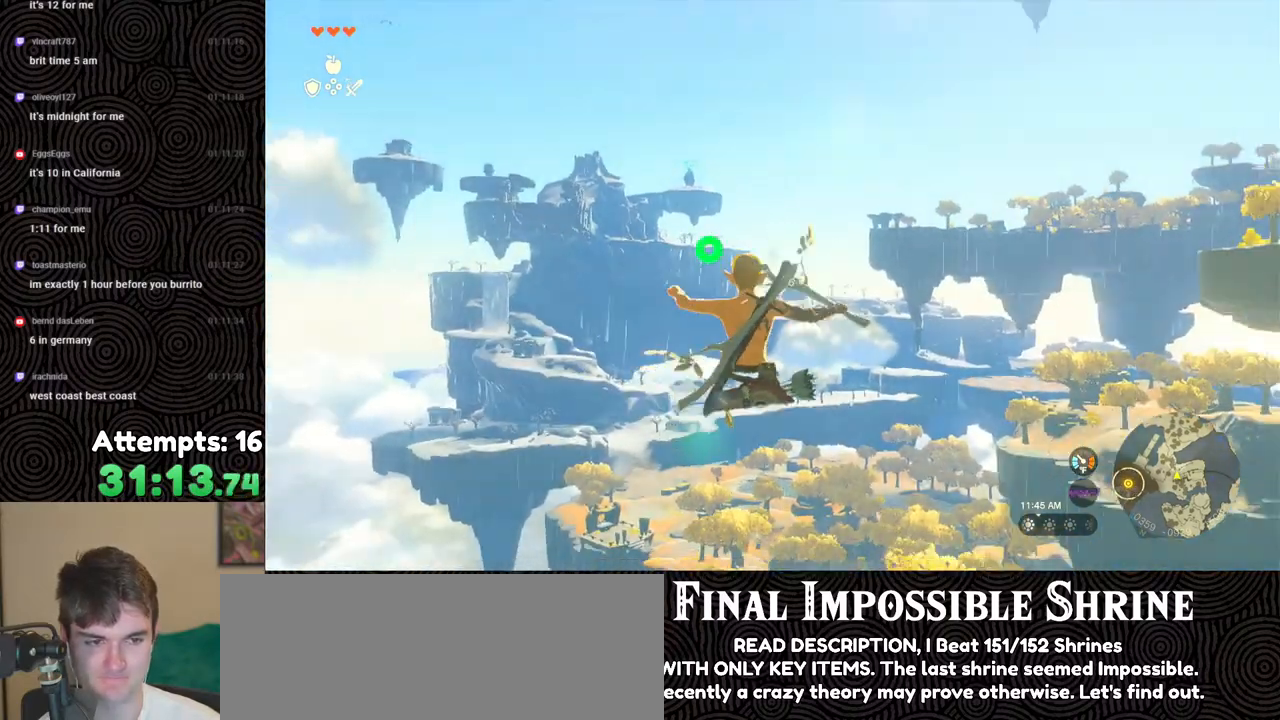
{"buttons": ["L2", "R2"], "left_stick": "center", "right_stick": "center", "events": [[367, "Y", "down"], [450, "Y", "up"]]}
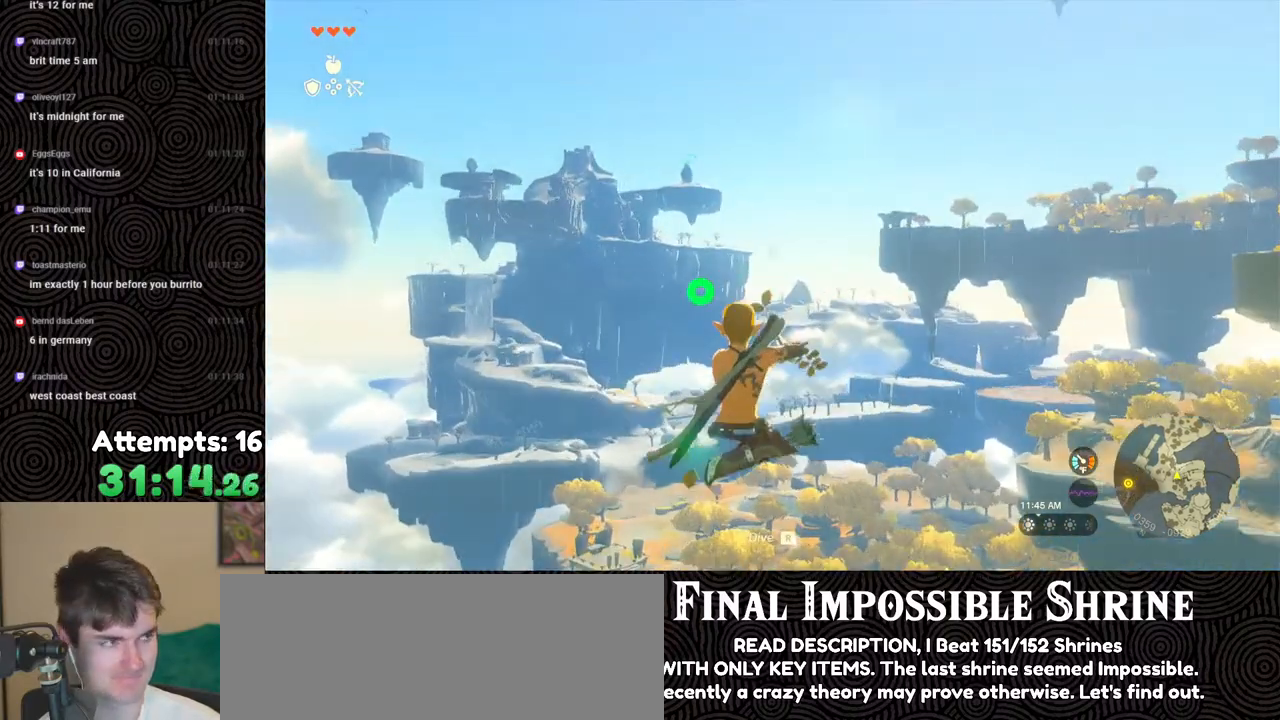
{"buttons": ["L2", "R2"], "left_stick": "center", "right_stick": "center", "events": [[33, "R2", "up"], [167, "R2", "down"]]}
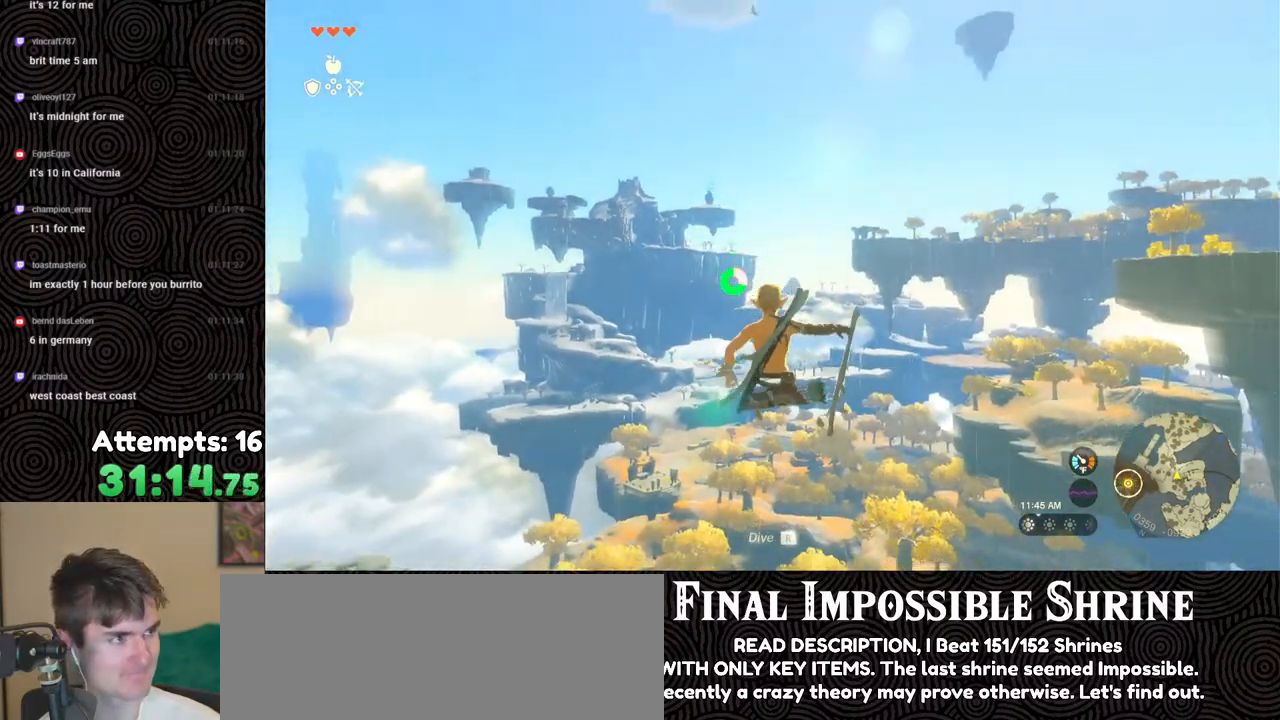
{"buttons": ["L2", "R2"], "left_stick": "center", "right_stick": "center", "events": [[50, "Y", "down"], [133, "Y", "up"], [200, "R2", "up"], [333, "R2", "down"]]}
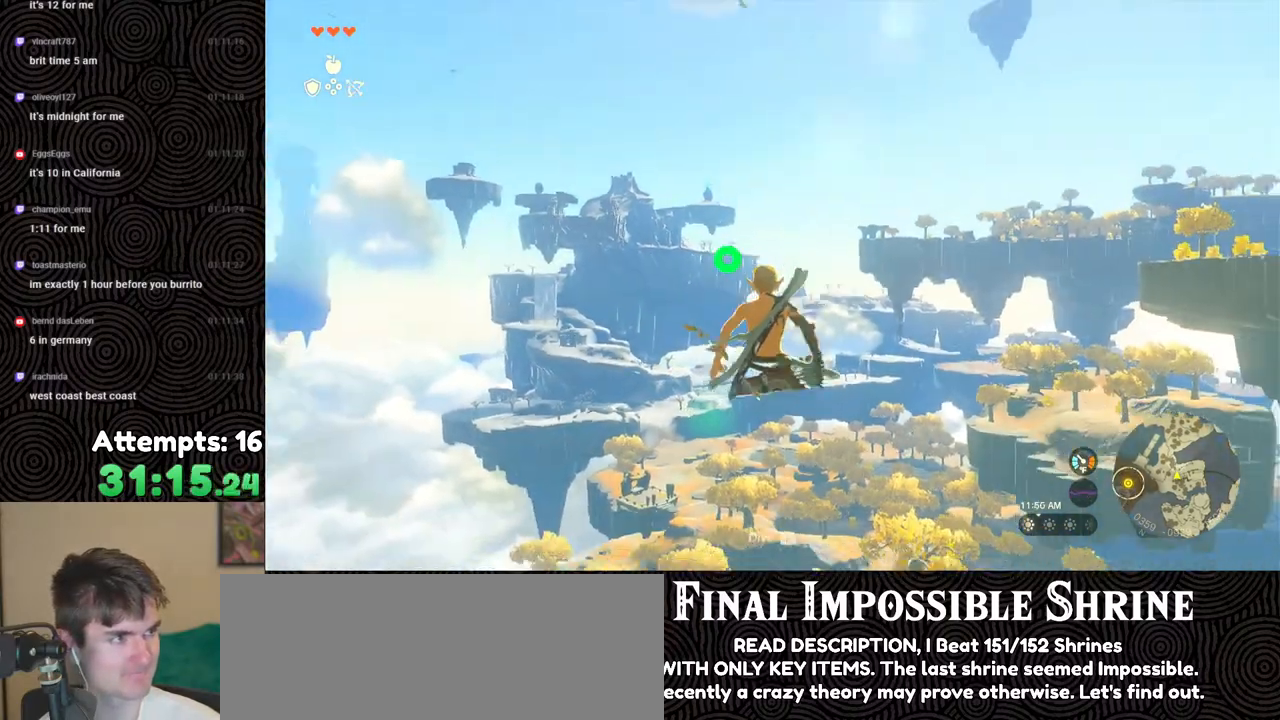
{"buttons": ["L2"], "left_stick": "center", "right_stick": "center", "events": [[217, "Y", "down"], [333, "Y", "up"], [383, "R2", "up"]]}